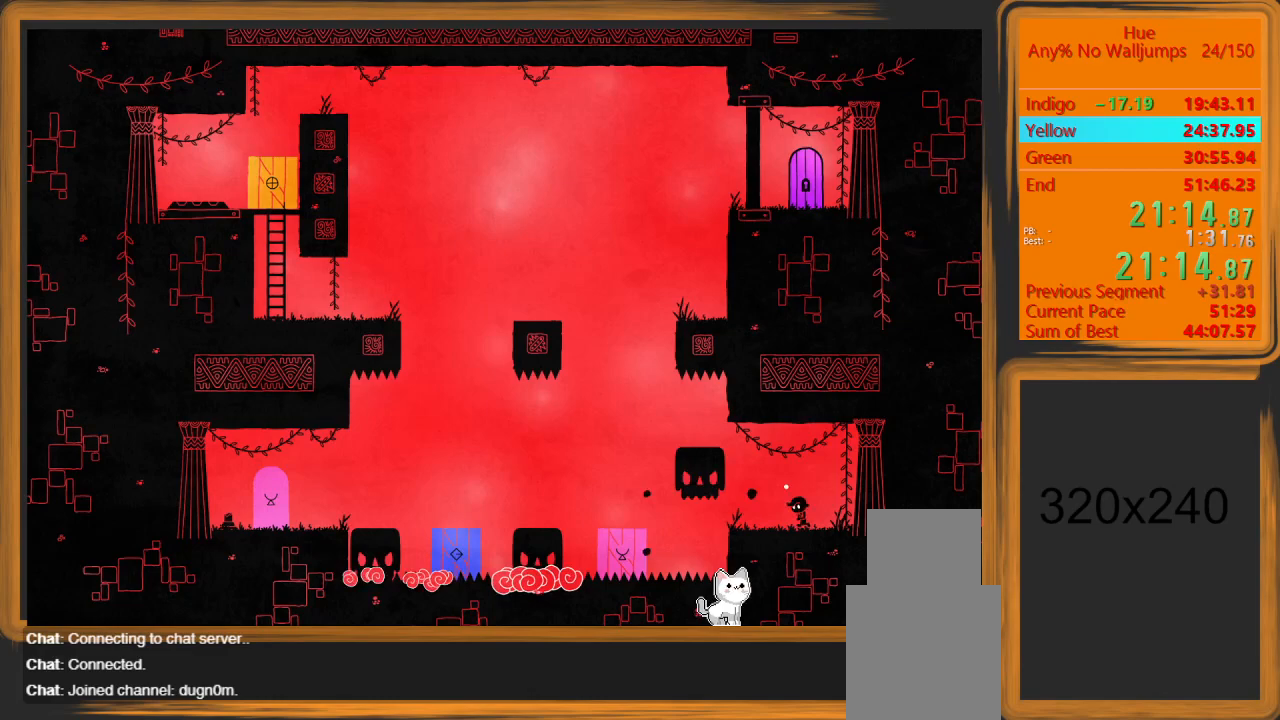
Gameplay with keyboard and mouse; each line is a JSON object with the keys and mouse buttons held at the frame after it. "events" lists presses ("down") and releases ("up") of "a", "d", "escape", "return", "s", "shift", "space", "w" and "mouse_left" between this image and that frame as [ms after this image, input, new state], when the widget could be followed in between. "mouse_left" = the "left" button of the "mouse" list. No other keys are recorded. Mouse movement is not recorded.
{"keys": ["a"], "mouse": [], "events": [[300, "space", "down"], [500, "space", "up"]]}
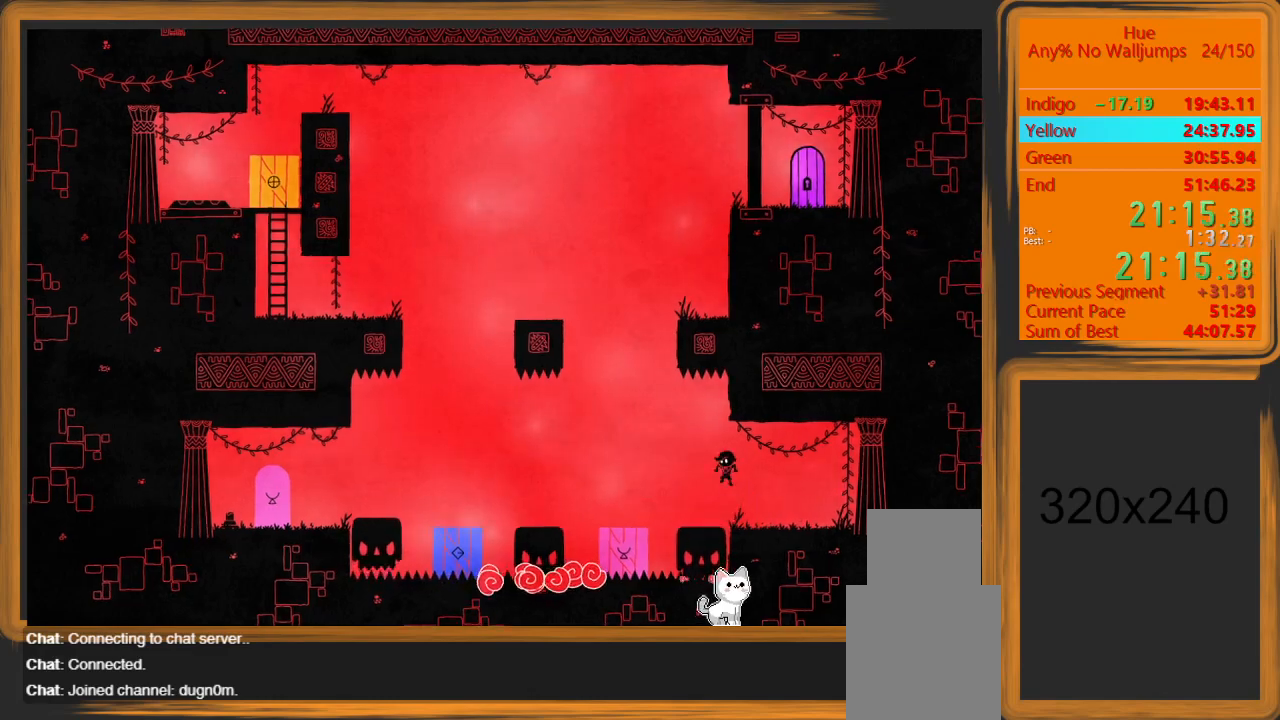
{"keys": ["a"], "mouse": [], "events": []}
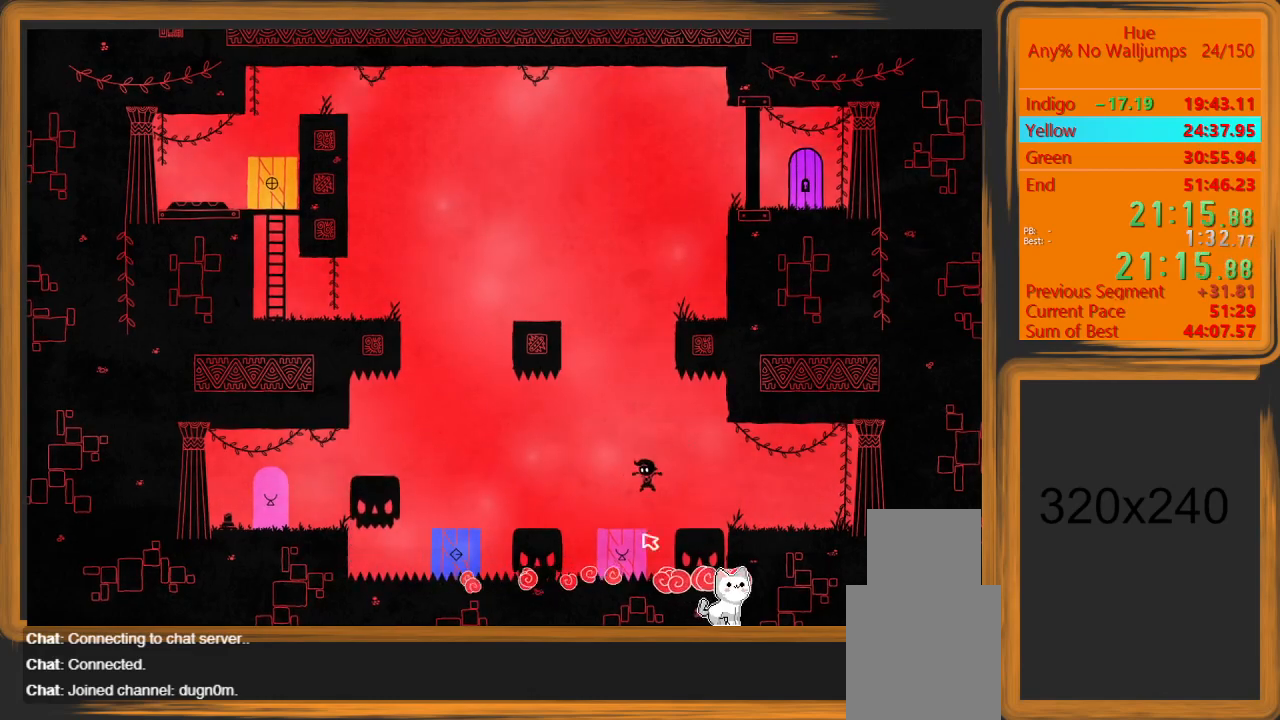
{"keys": ["a"], "mouse": [], "events": [[233, "space", "down"], [433, "space", "up"]]}
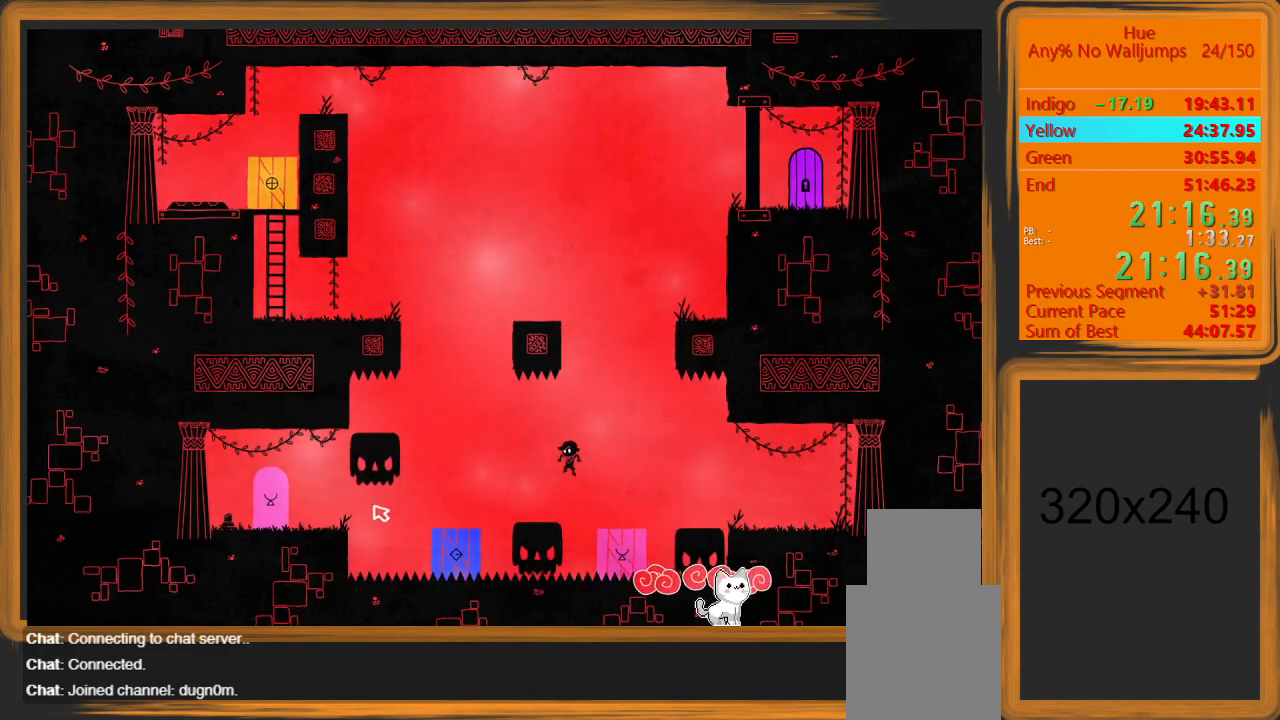
{"keys": ["a"], "mouse": [], "events": []}
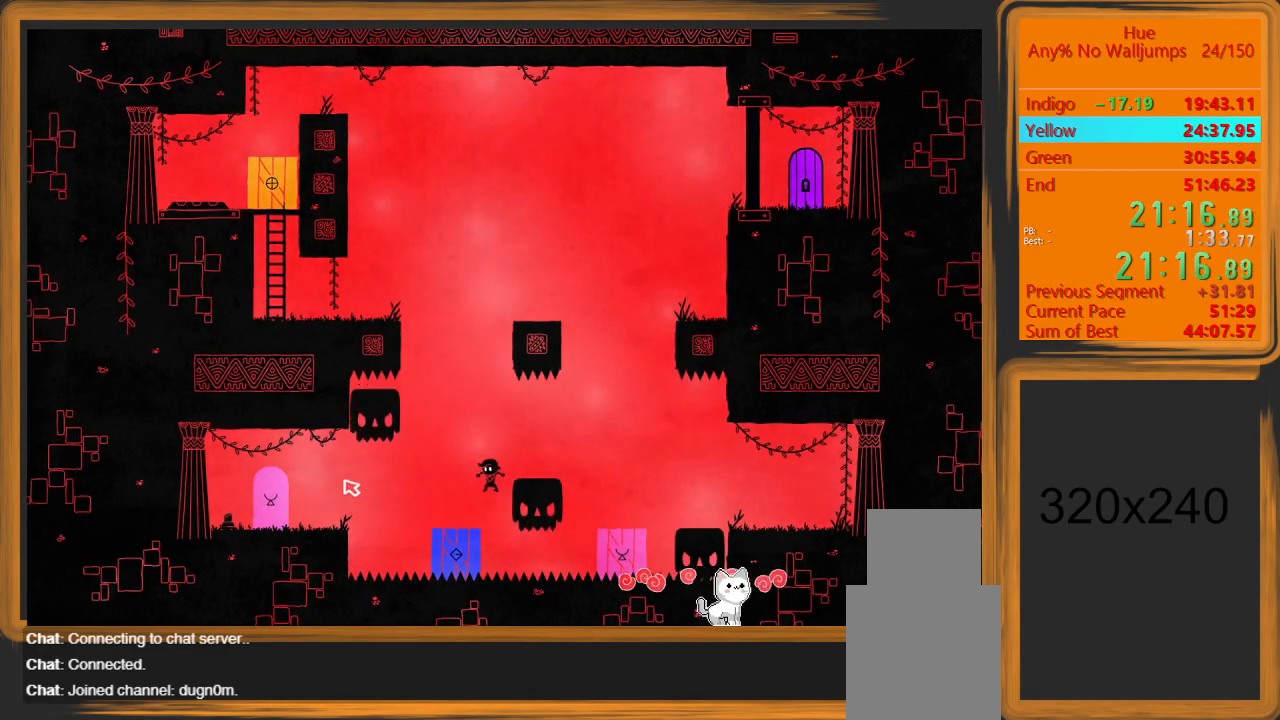
{"keys": [], "mouse": [], "events": [[100, "a", "up"], [133, "mouse_left", "down"], [233, "mouse_left", "up"]]}
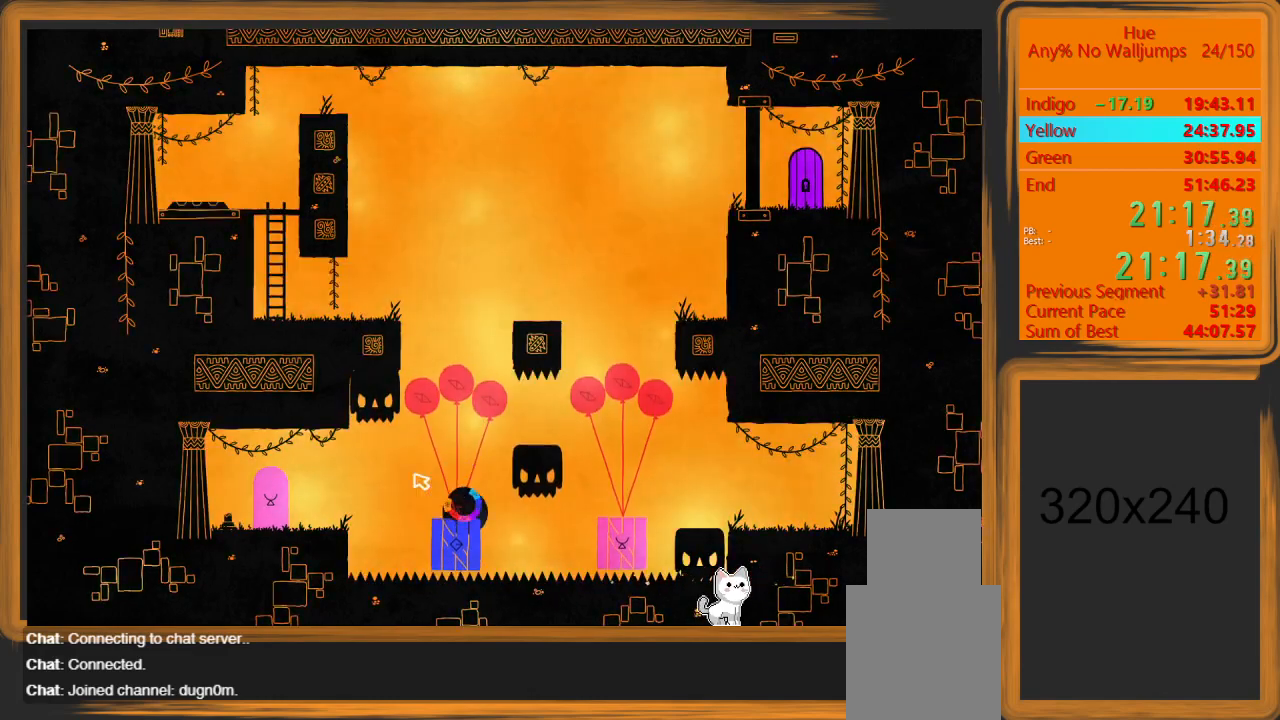
{"keys": ["a"], "mouse": [], "events": [[500, "a", "down"]]}
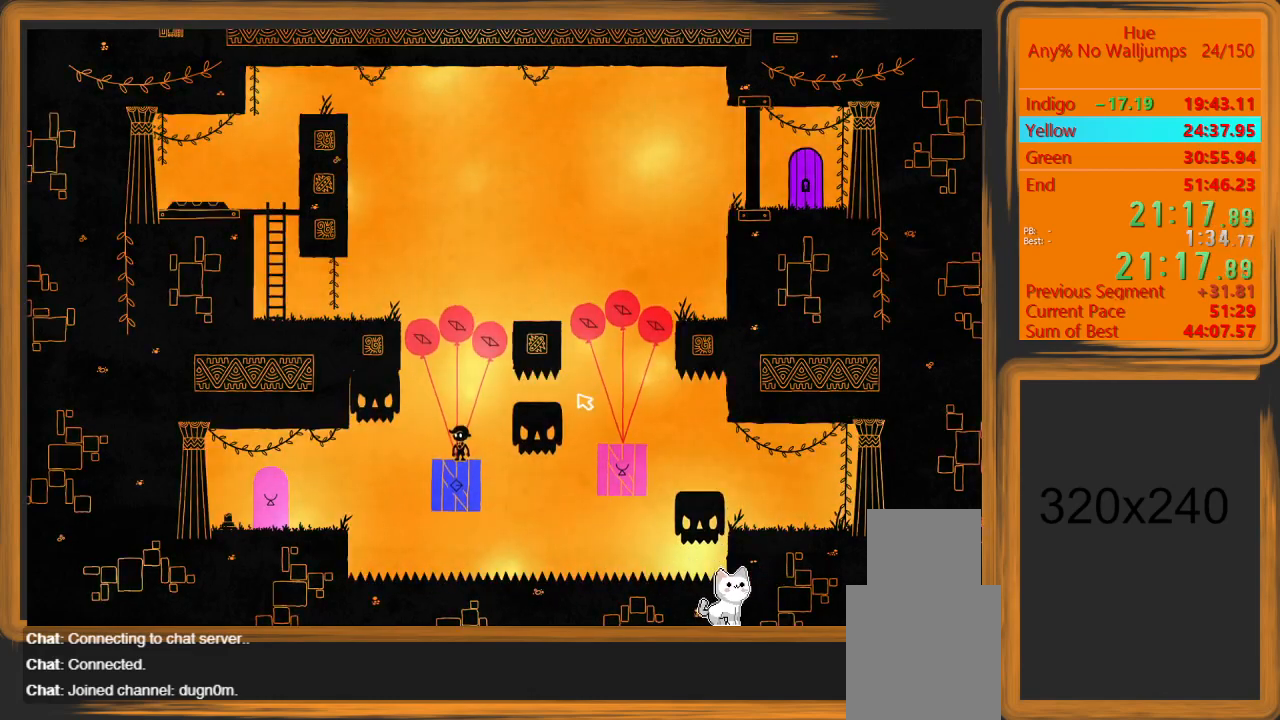
{"keys": [], "mouse": [], "events": [[33, "a", "up"]]}
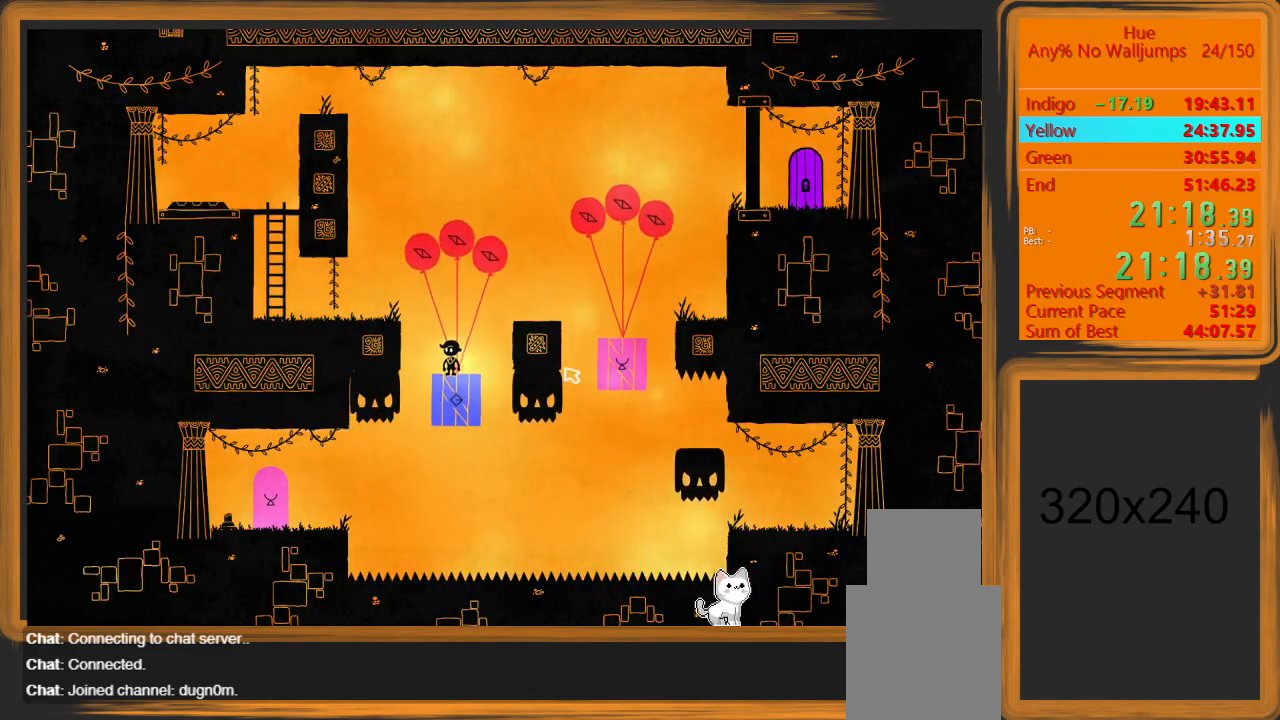
{"keys": [], "mouse": [], "events": []}
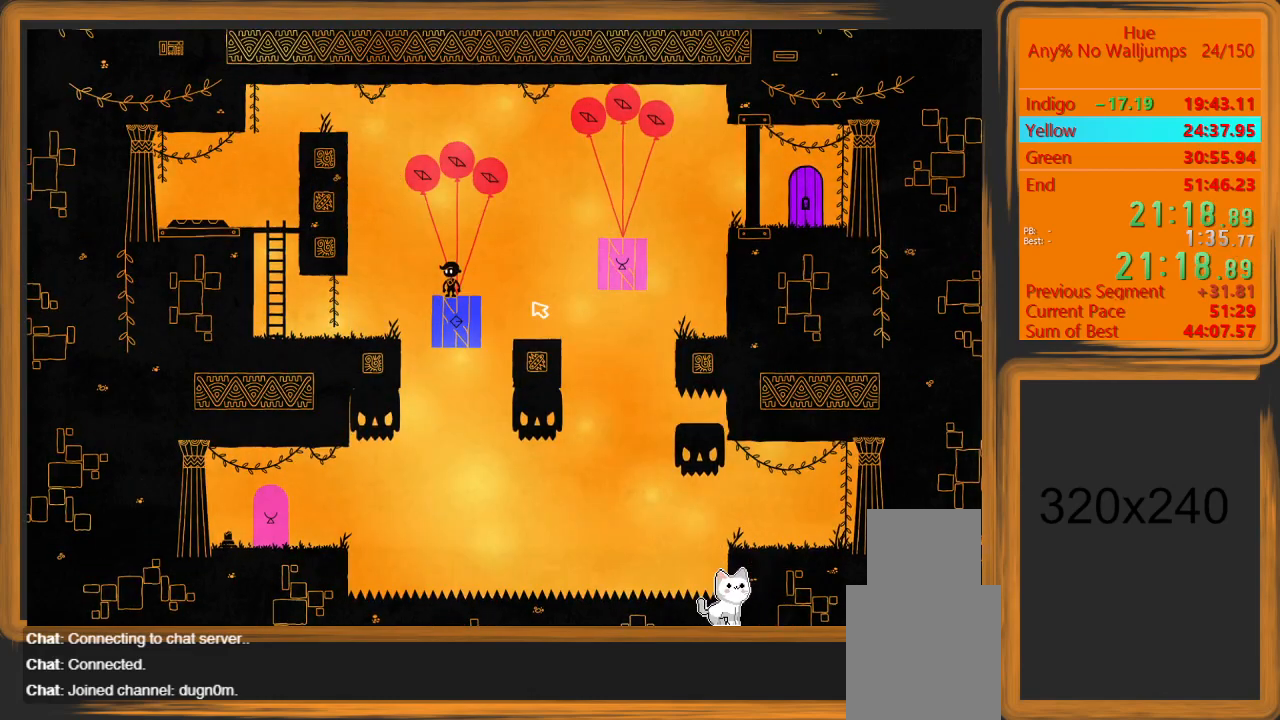
{"keys": ["a", "space", "w"], "mouse": [], "events": [[167, "a", "down"], [233, "w", "down"], [300, "space", "down"]]}
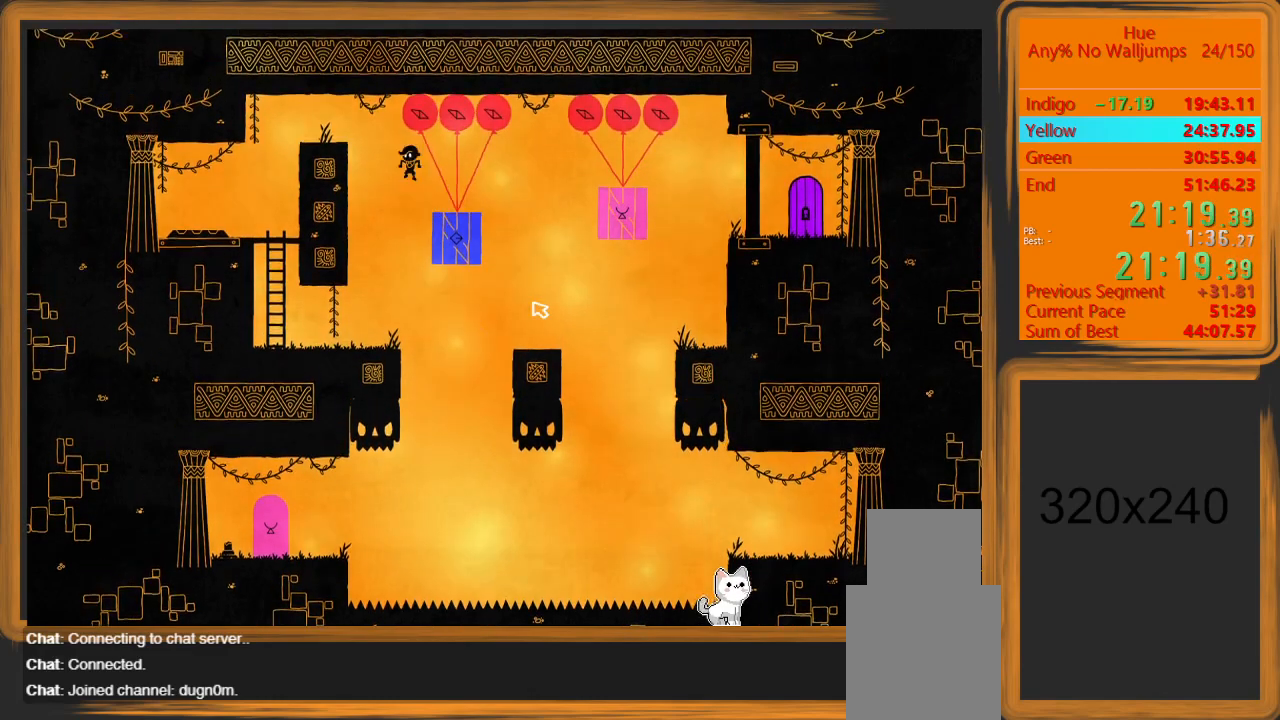
{"keys": ["a", "w"], "mouse": [], "events": [[167, "space", "up"]]}
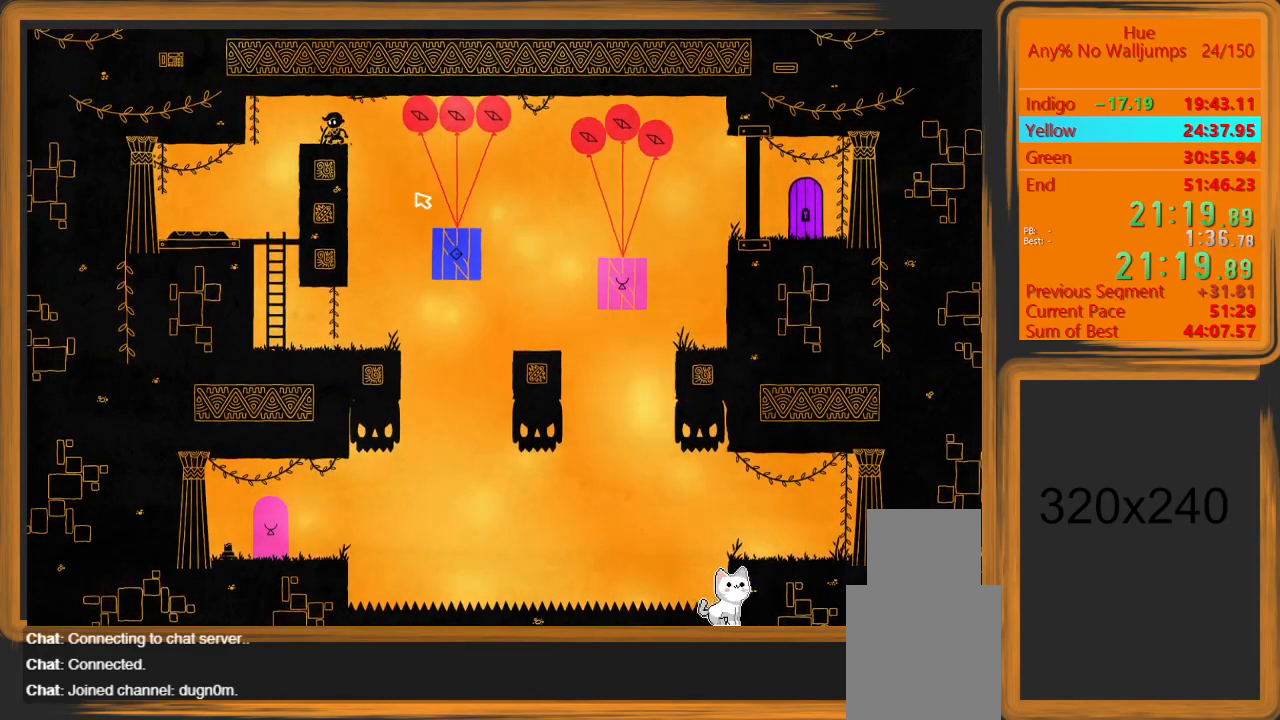
{"keys": [], "mouse": [], "events": [[433, "a", "up"], [467, "w", "up"]]}
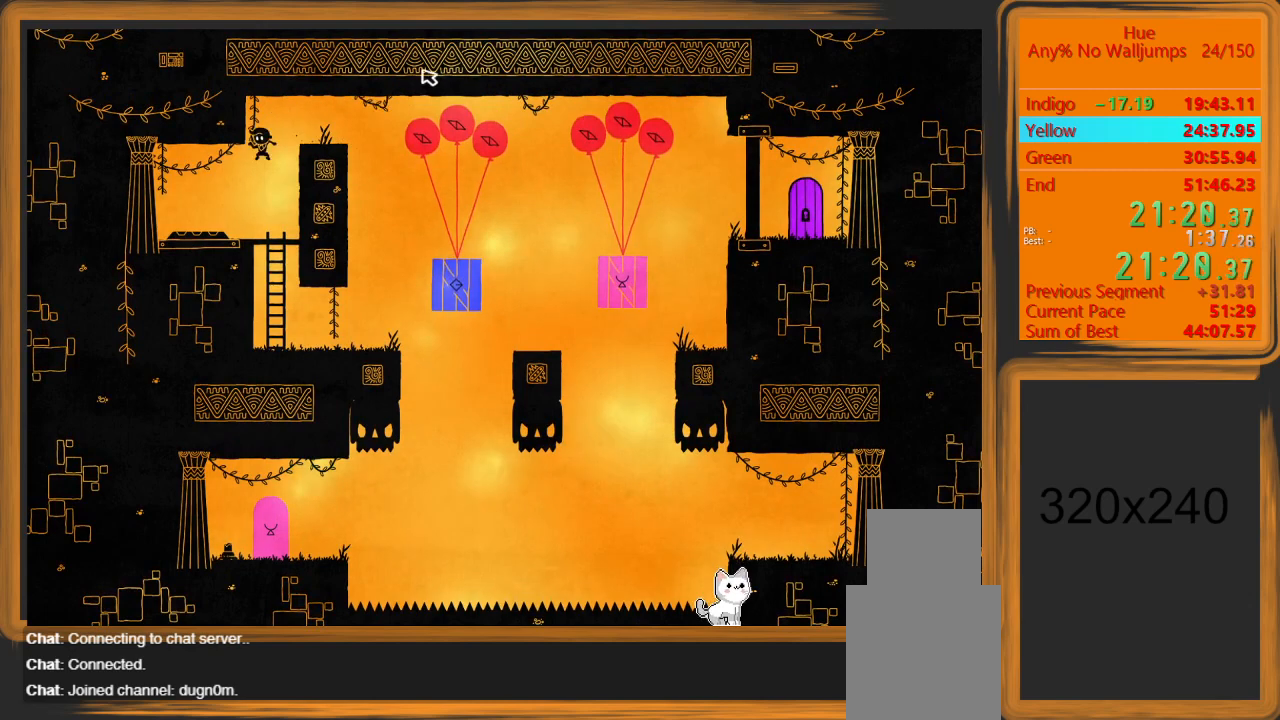
{"keys": ["d"], "mouse": [], "events": [[100, "a", "down"], [333, "mouse_left", "down"], [433, "a", "up"], [500, "d", "down"], [500, "mouse_left", "up"]]}
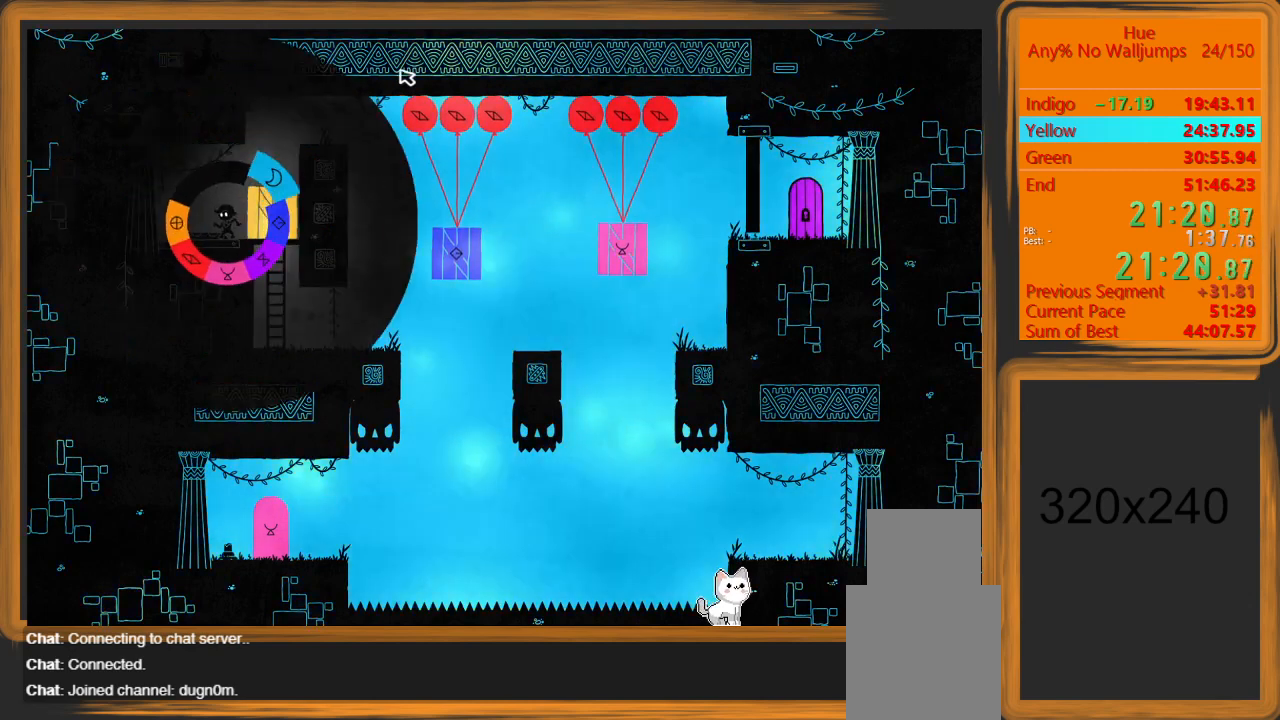
{"keys": ["a", "shift"], "mouse": [], "events": [[267, "shift", "down"], [300, "a", "down"], [300, "d", "up"]]}
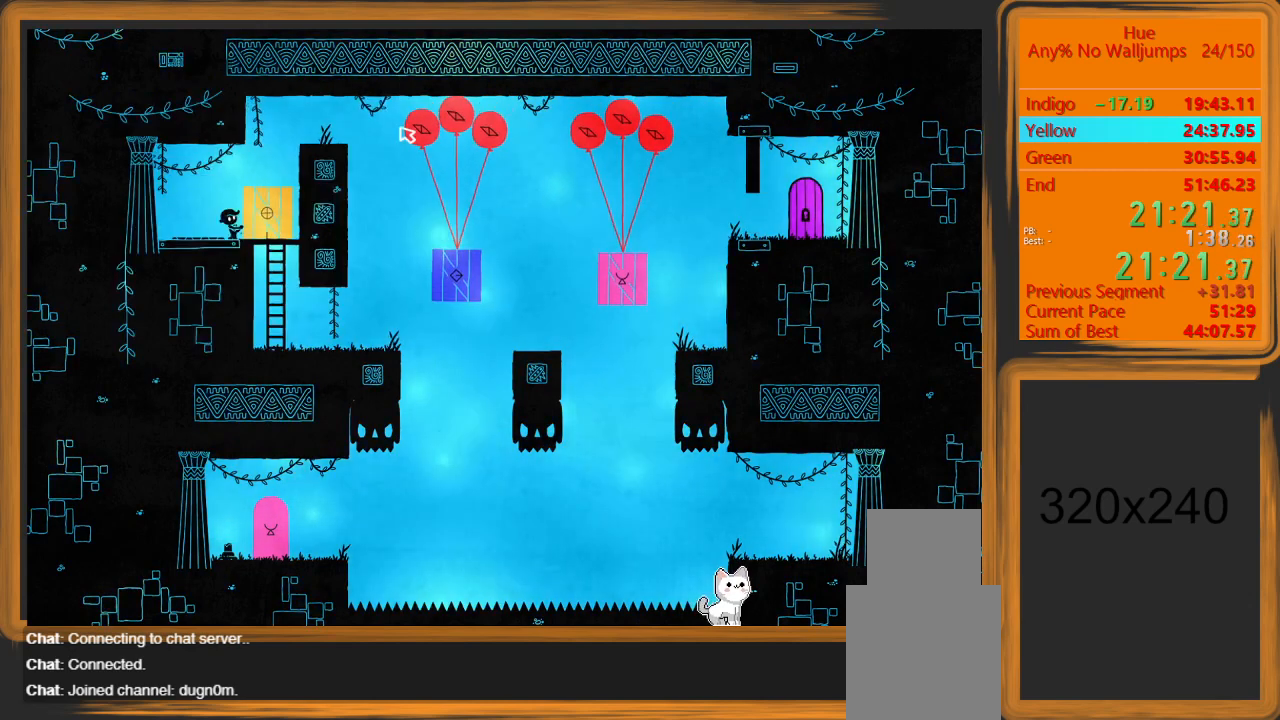
{"keys": ["d", "w"], "mouse": [], "events": [[333, "shift", "up"], [333, "space", "down"], [367, "w", "down"], [433, "a", "up"], [467, "d", "down"], [500, "space", "up"]]}
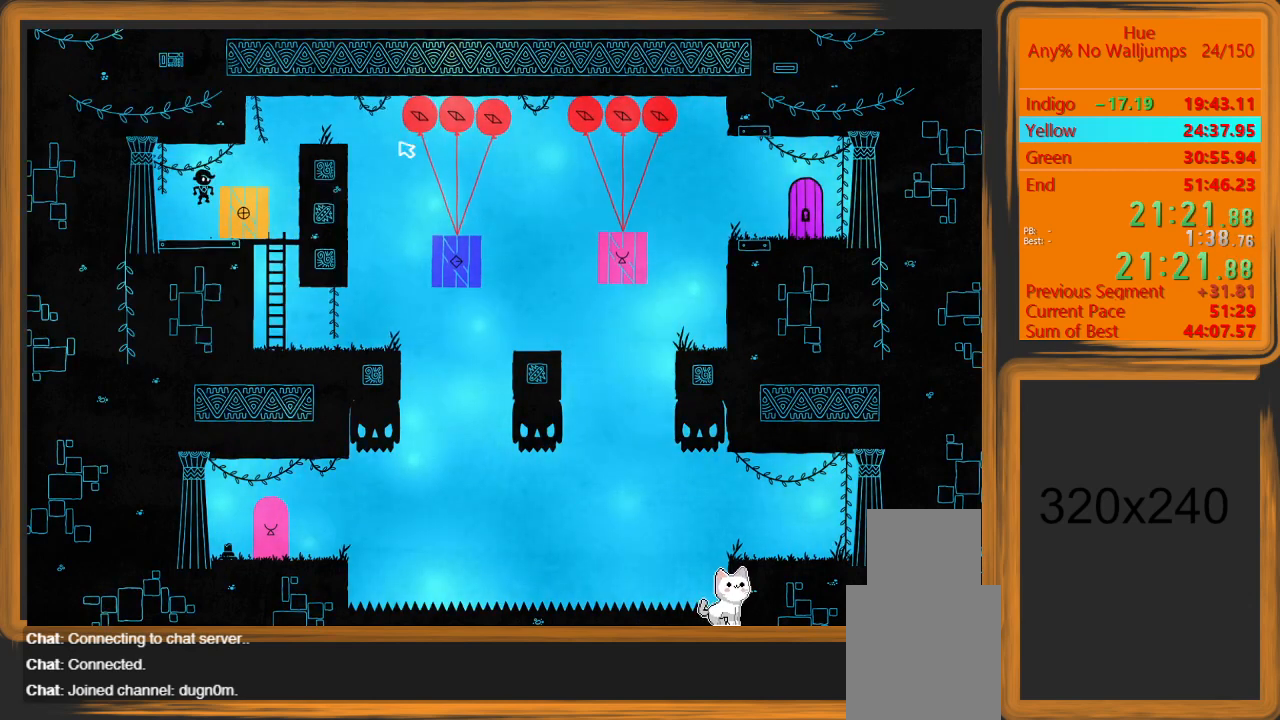
{"keys": ["d", "space"], "mouse": [], "events": [[100, "w", "up"], [500, "space", "down"]]}
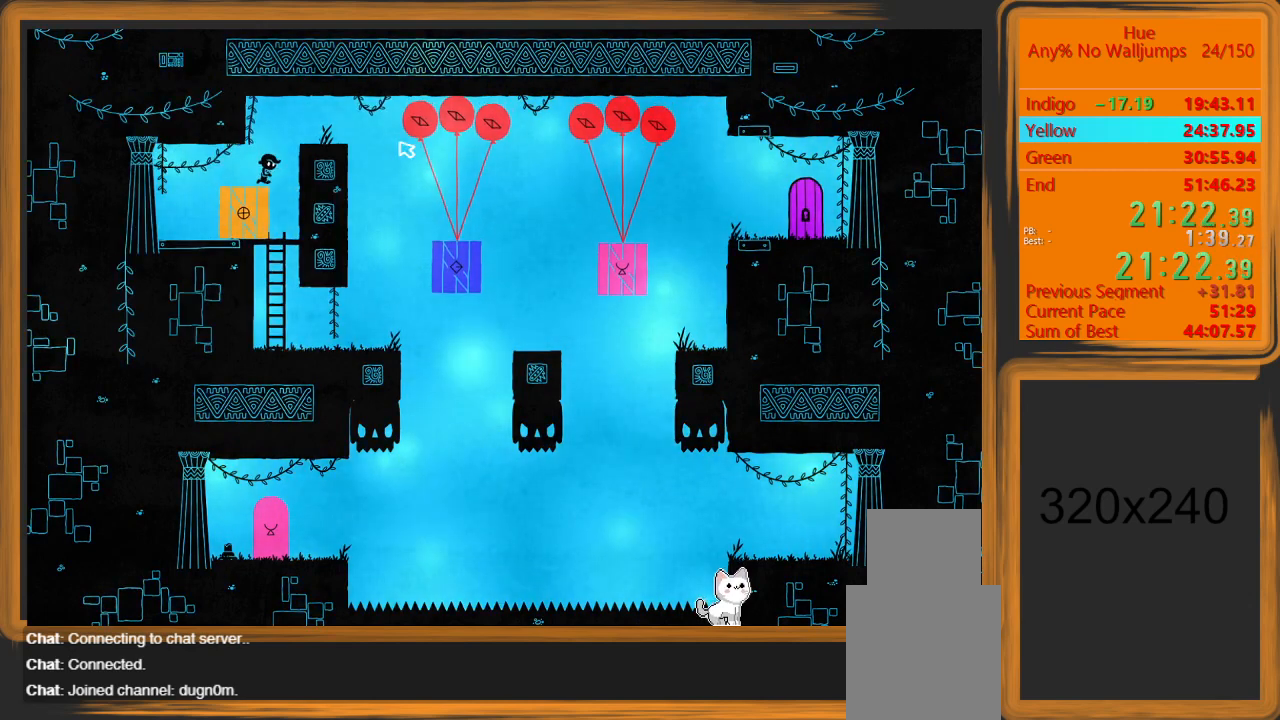
{"keys": ["d"], "mouse": [], "events": [[167, "space", "up"]]}
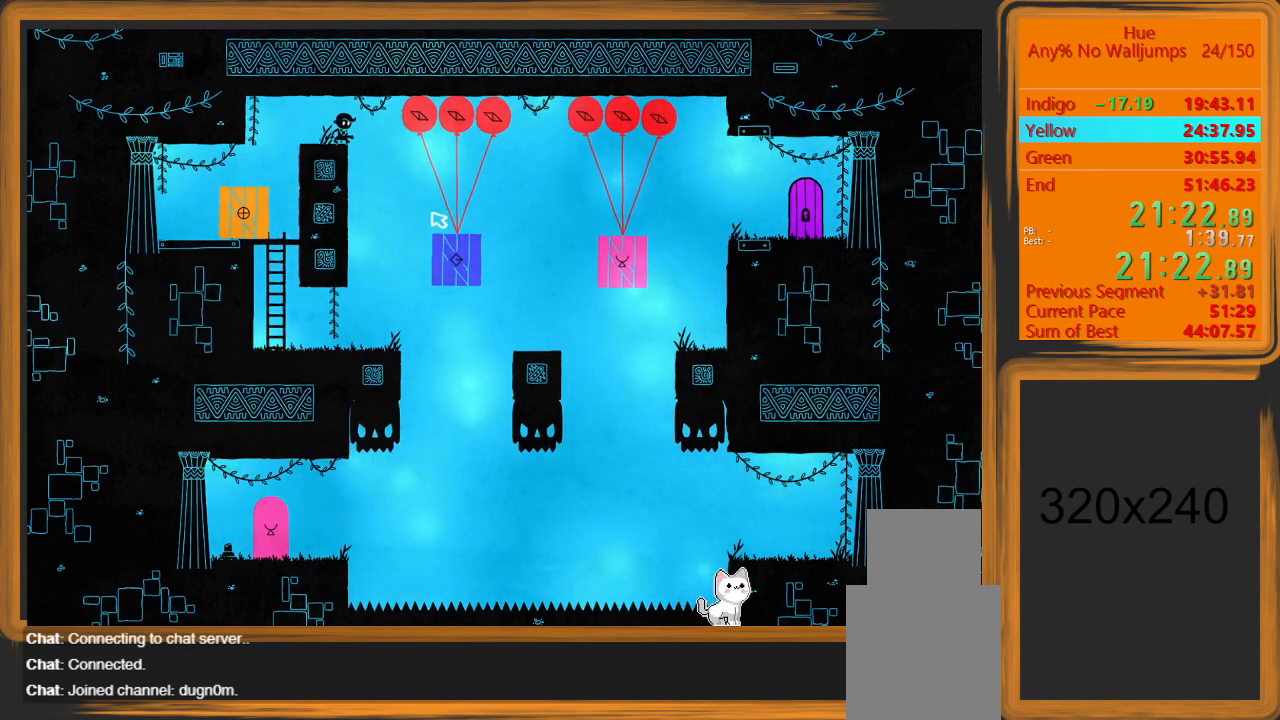
{"keys": ["d"], "mouse": [], "events": []}
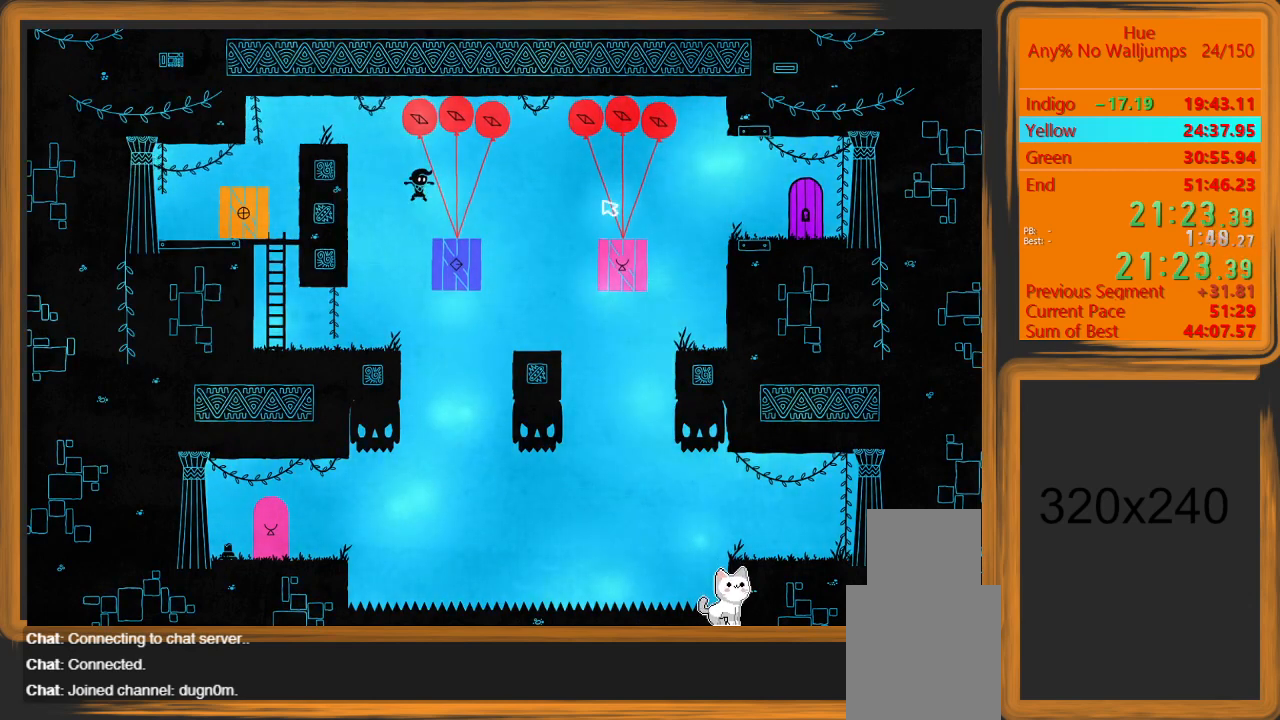
{"keys": ["d", "space"], "mouse": [], "events": [[400, "space", "down"]]}
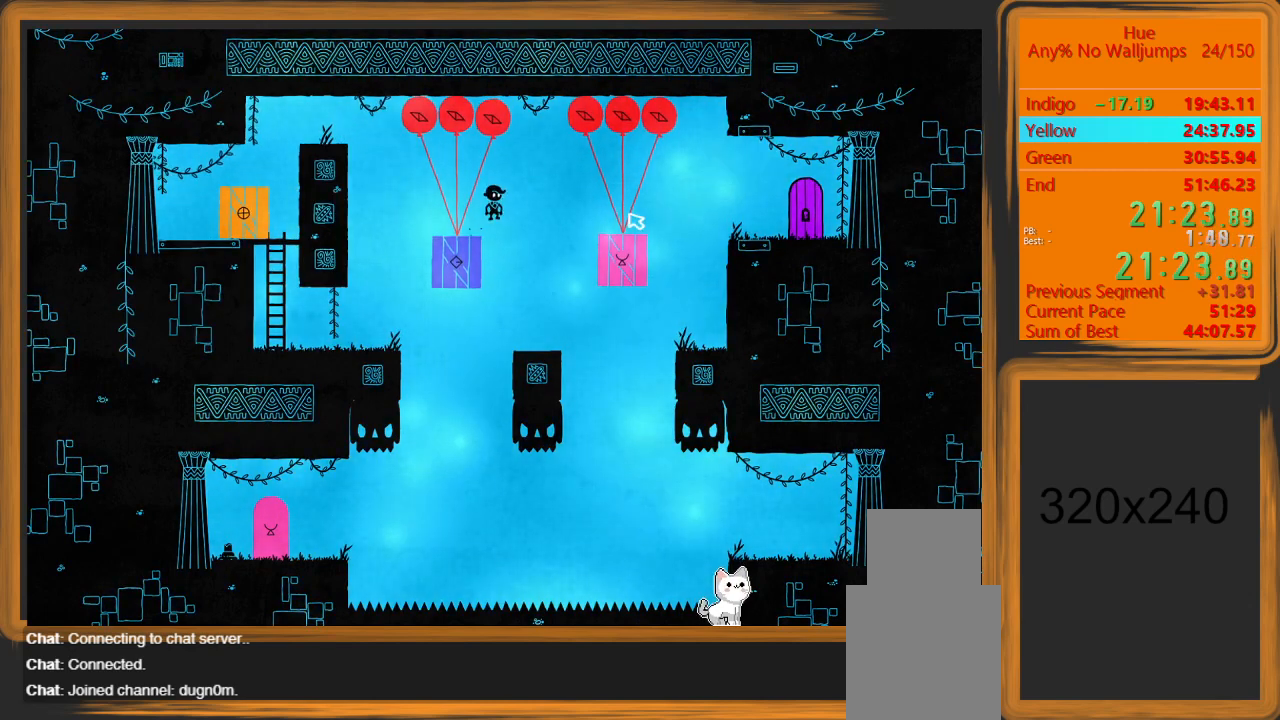
{"keys": ["d"], "mouse": [], "events": [[67, "space", "up"]]}
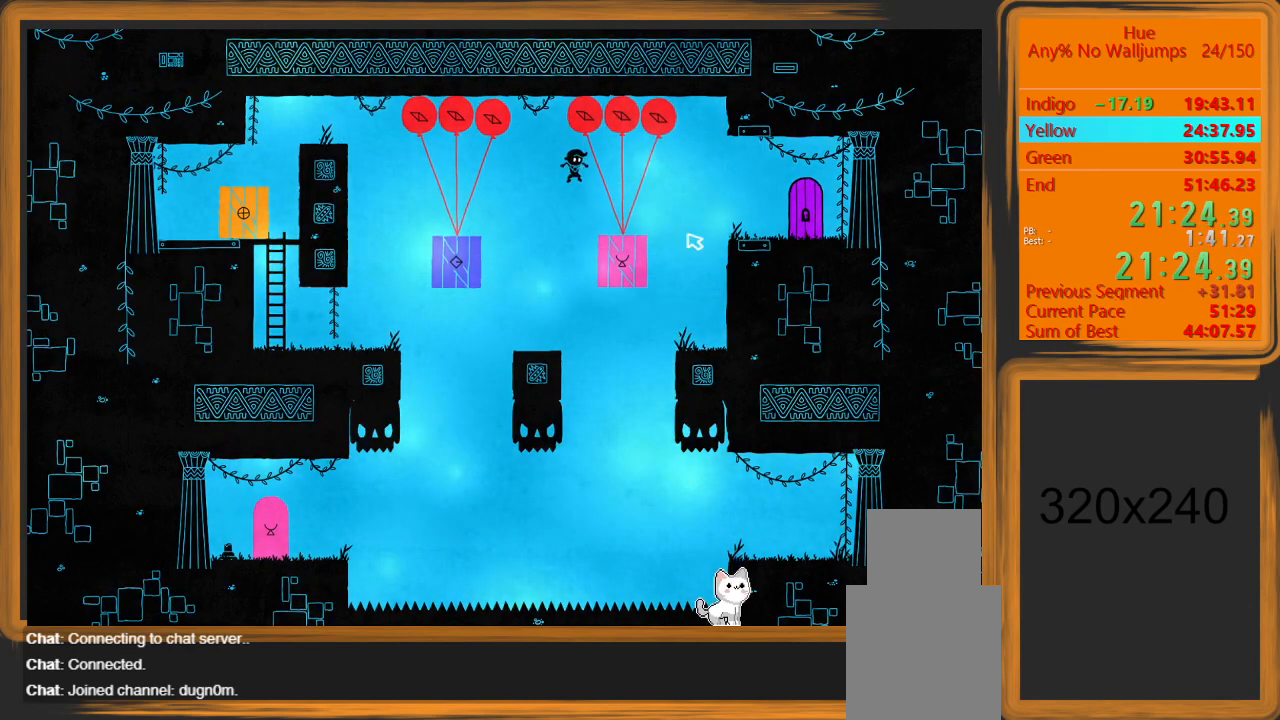
{"keys": ["d", "space"], "mouse": [], "events": [[433, "space", "down"]]}
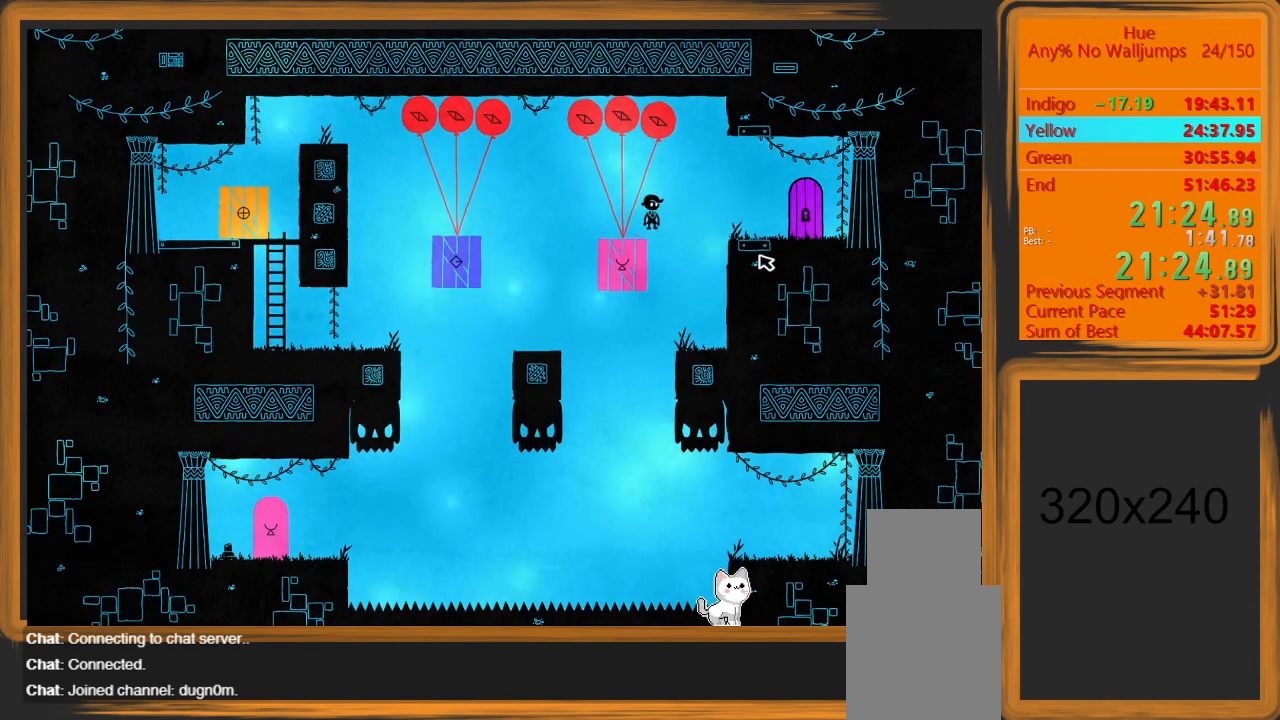
{"keys": ["d"], "mouse": [], "events": [[100, "space", "up"]]}
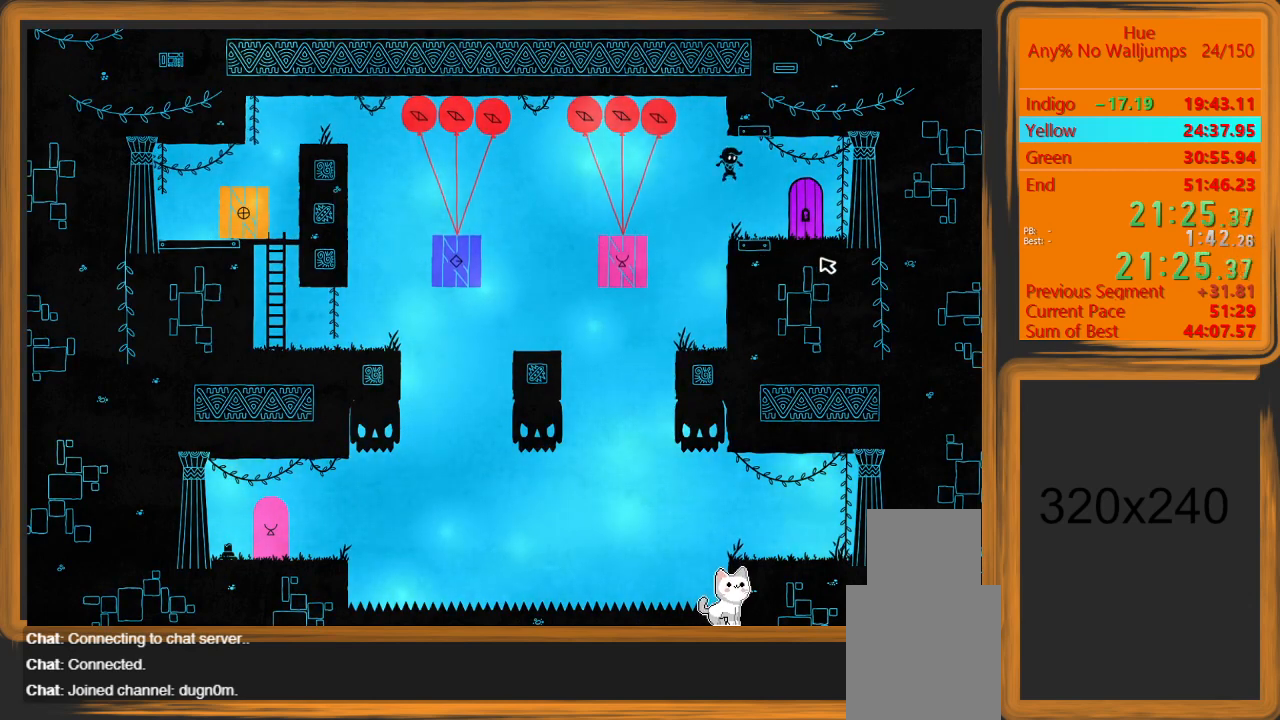
{"keys": ["w"], "mouse": [], "events": [[467, "w", "down"], [500, "d", "up"]]}
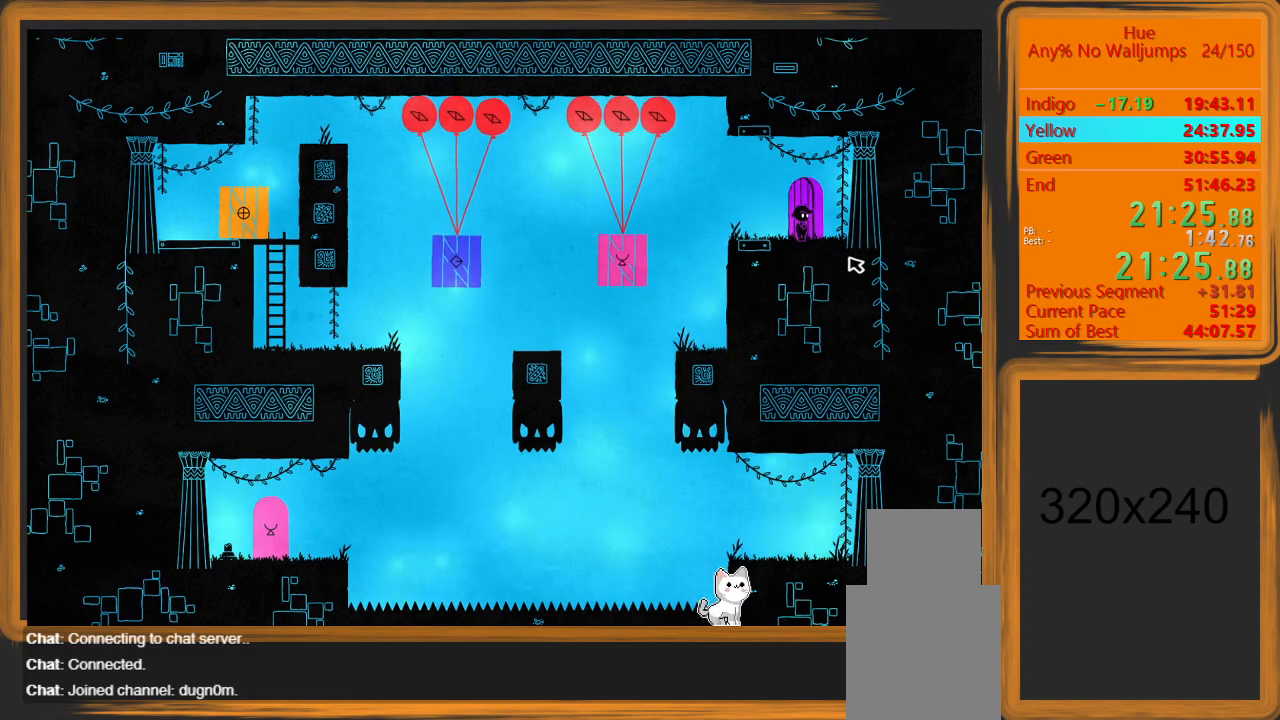
{"keys": [], "mouse": [], "events": [[100, "w", "up"]]}
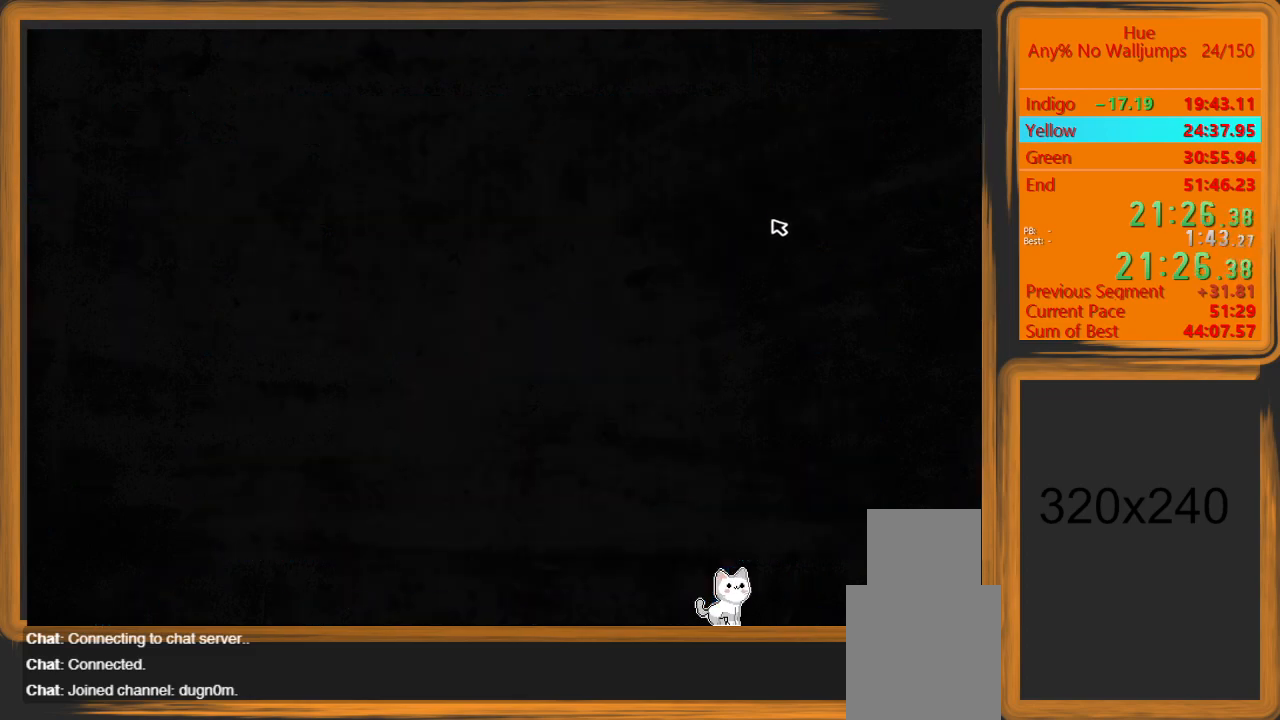
{"keys": [], "mouse": [], "events": []}
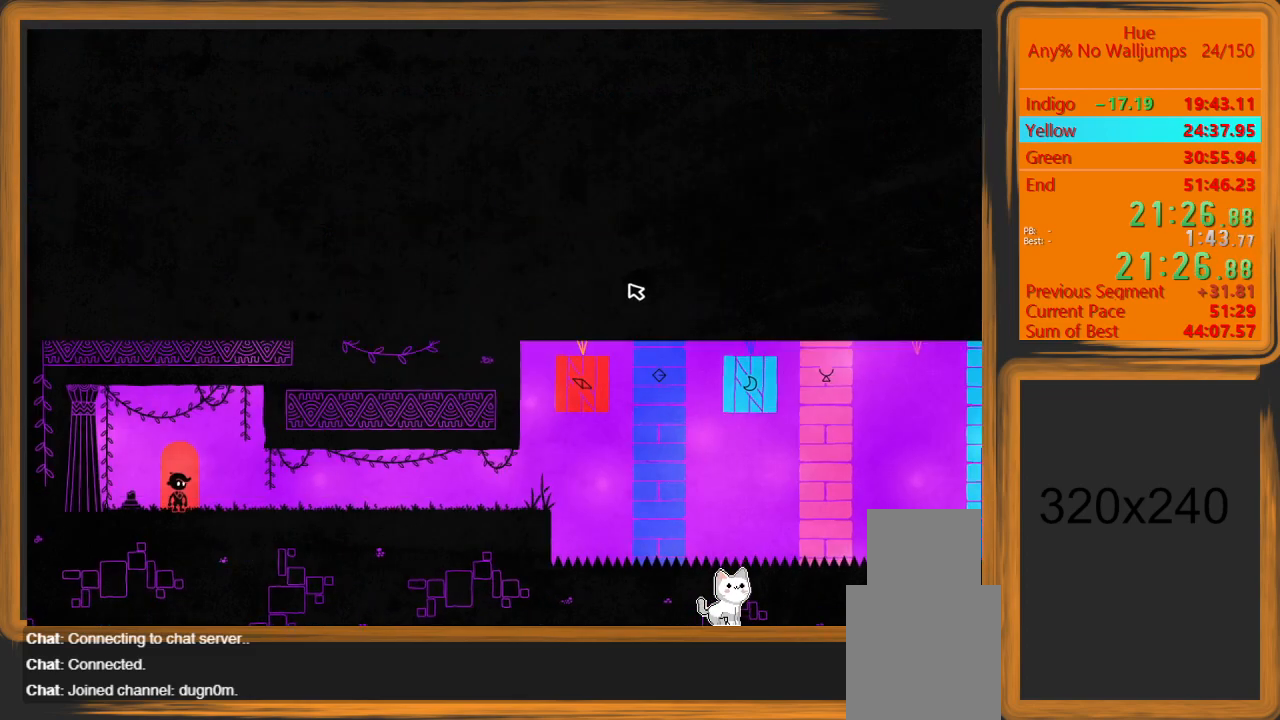
{"keys": ["d"], "mouse": [], "events": [[300, "d", "down"]]}
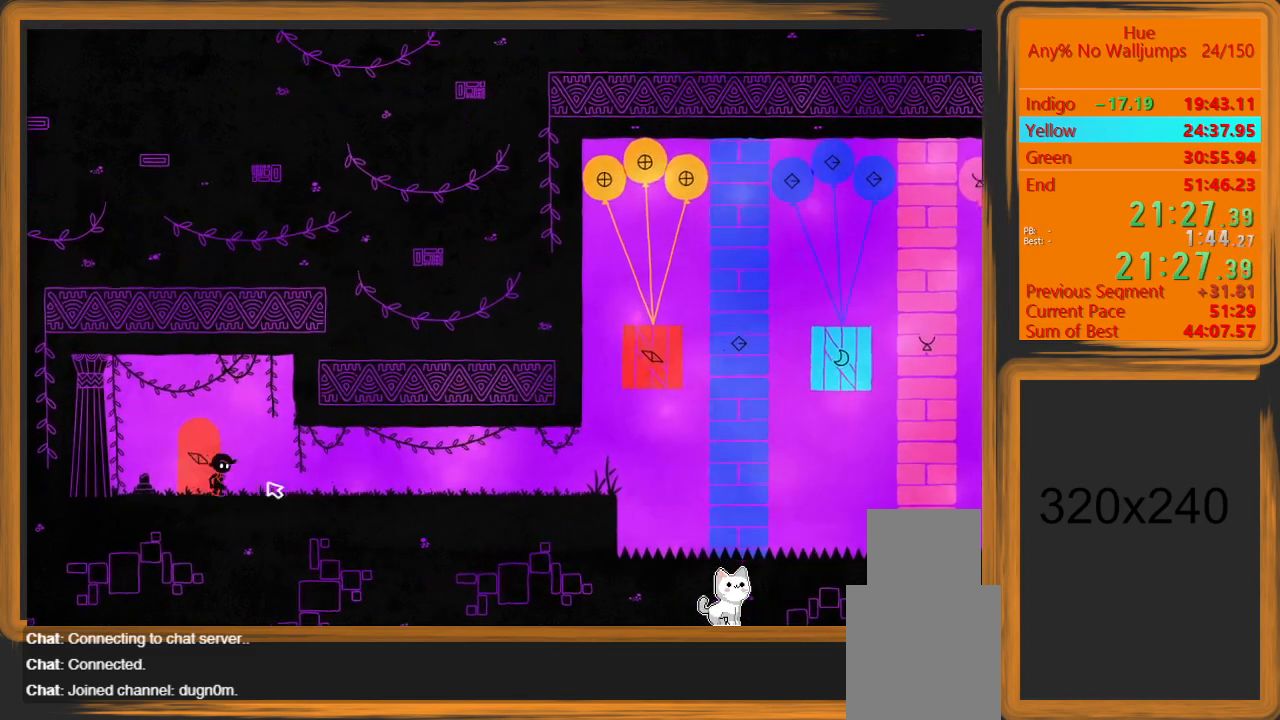
{"keys": ["d"], "mouse": [], "events": [[233, "mouse_left", "down"], [267, "mouse_left", "up"]]}
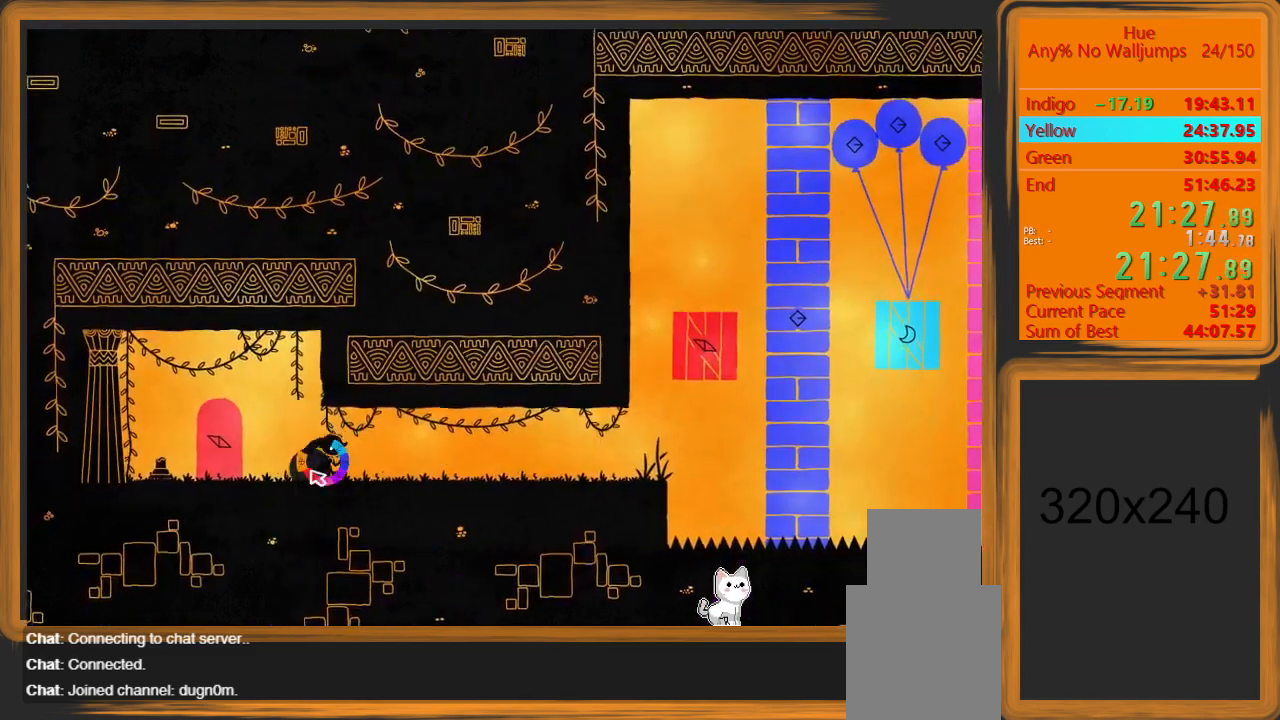
{"keys": ["d"], "mouse": [], "events": []}
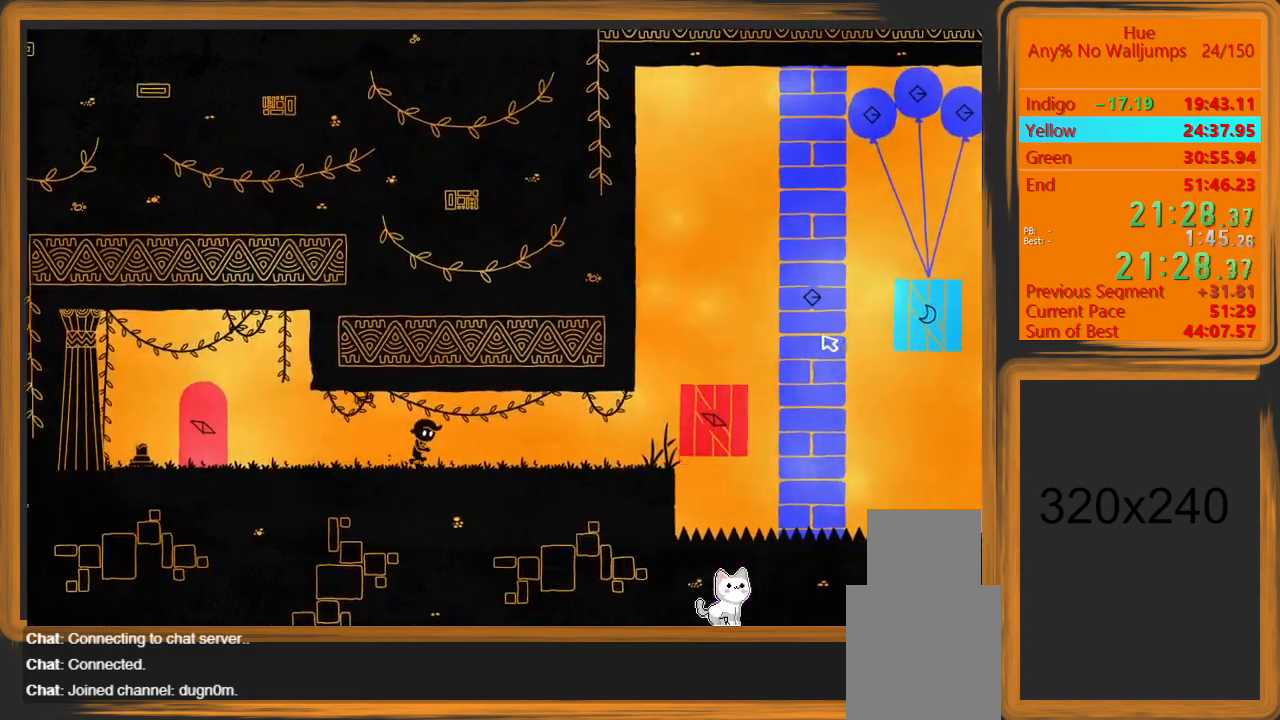
{"keys": ["d"], "mouse": [], "events": []}
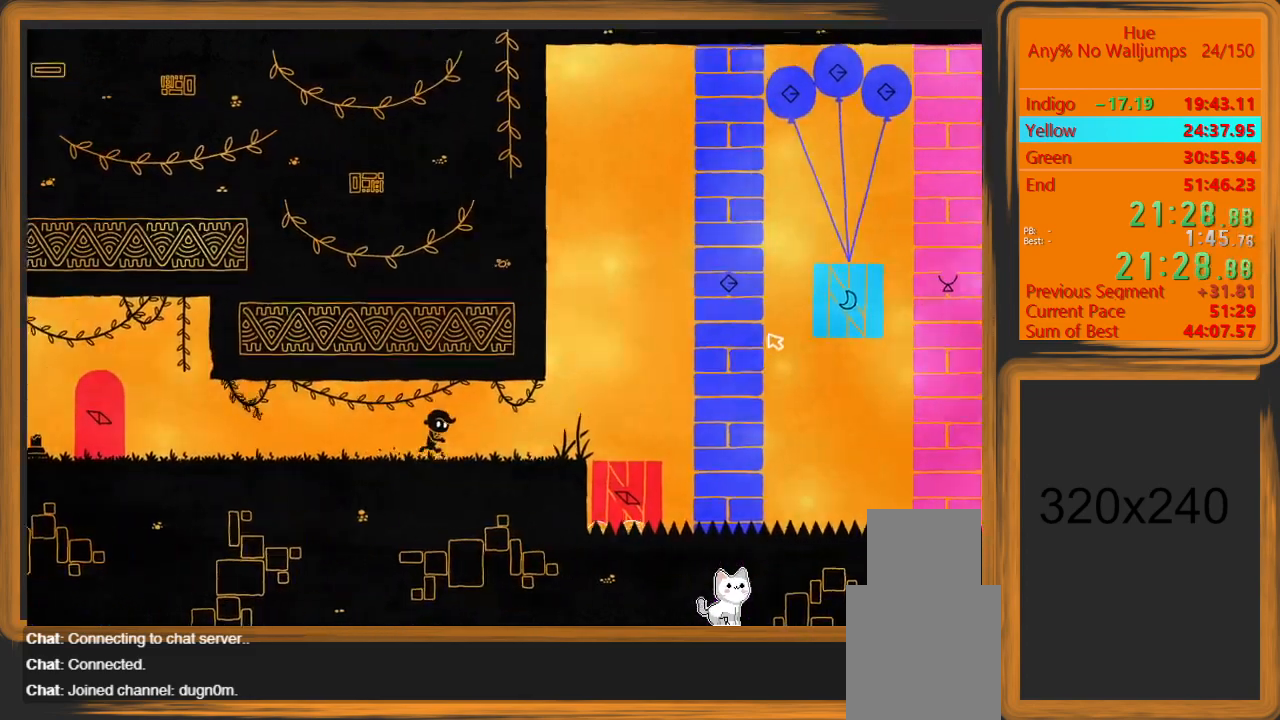
{"keys": ["d"], "mouse": [], "events": []}
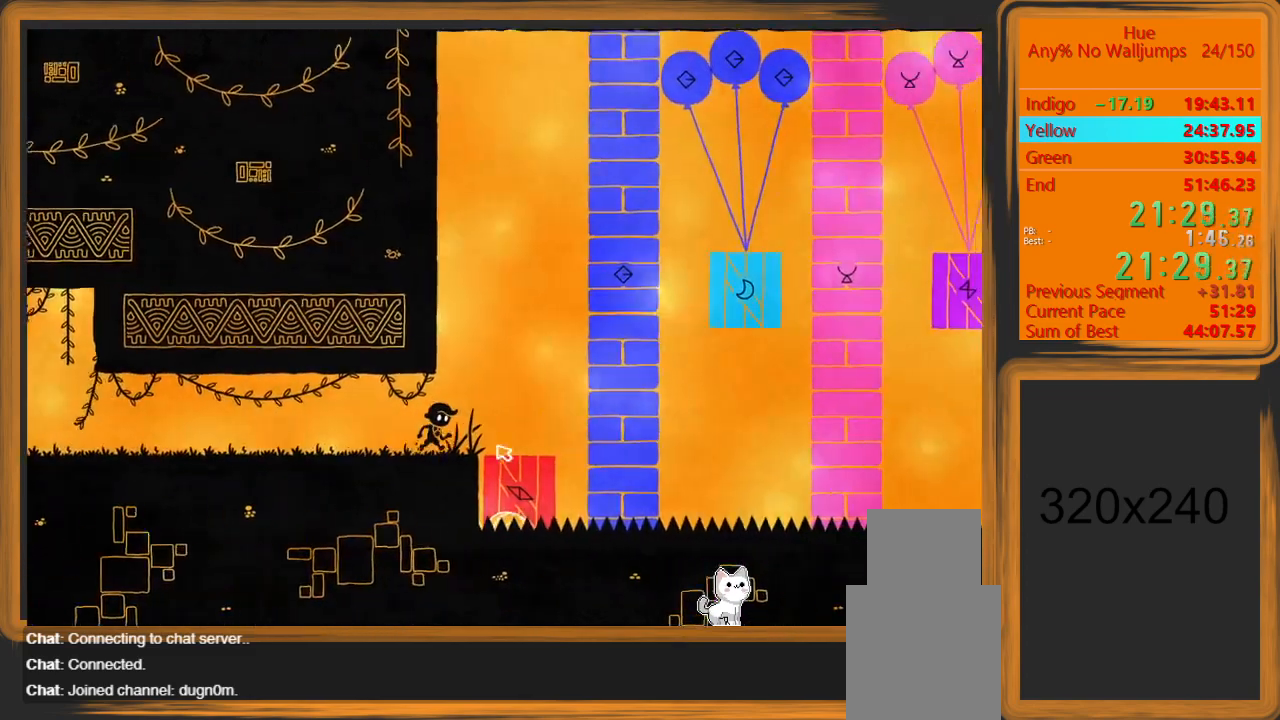
{"keys": [], "mouse": ["left"], "events": [[333, "d", "up"], [333, "mouse_left", "down"]]}
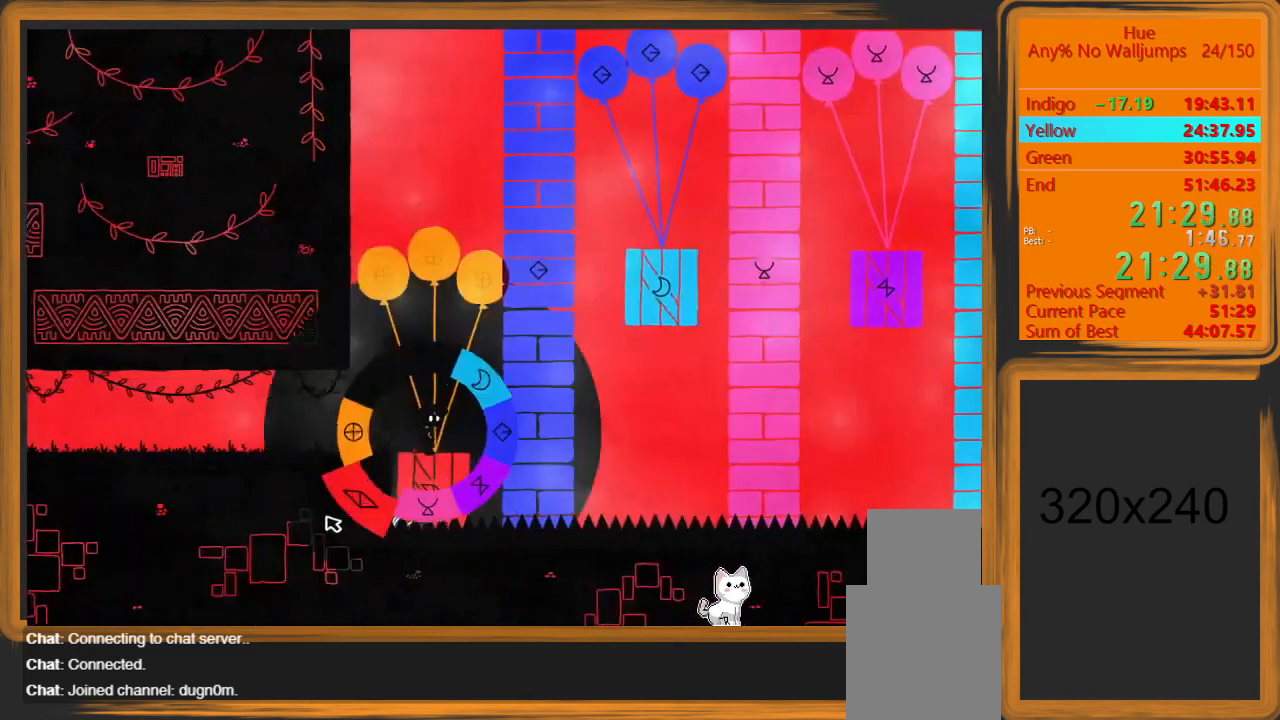
{"keys": [], "mouse": ["left"], "events": []}